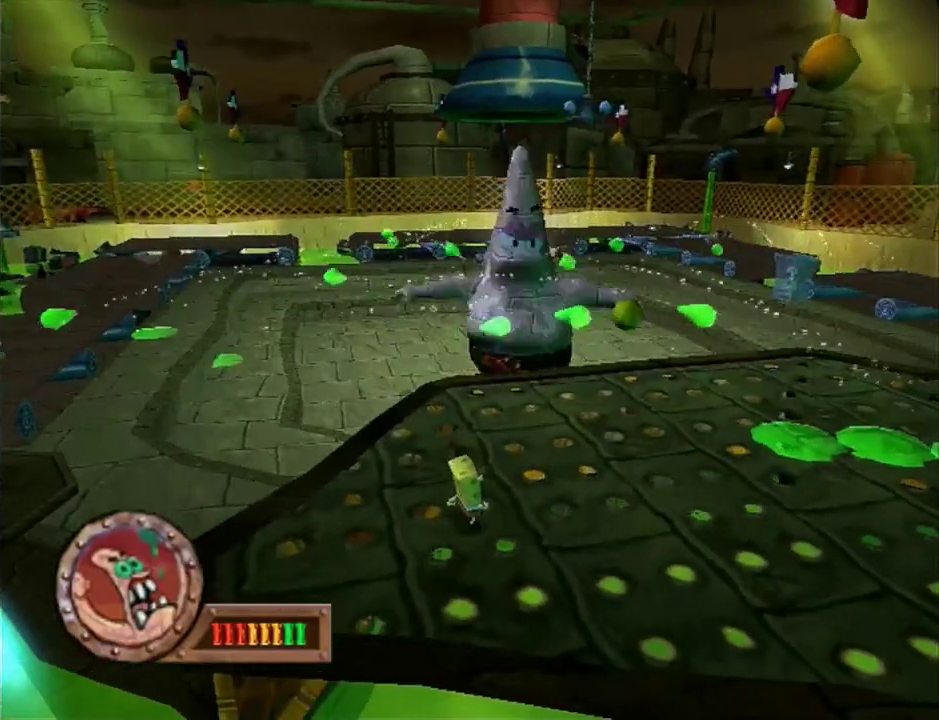
Gameplay with a controller (Xbox layout); each line is a JSON object with the inputs held at the frame after it. "events" lists button and stick changes between this image and that frame as [ms after this image, input, new state], when the widget could be followed in between. This overlay highlights the sticks when they move; stick clicks (L3 R3) are not distinguishable. Not read: L2 L3 R2 R3 right_stick.
{"buttons": [], "left_stick": "down"}
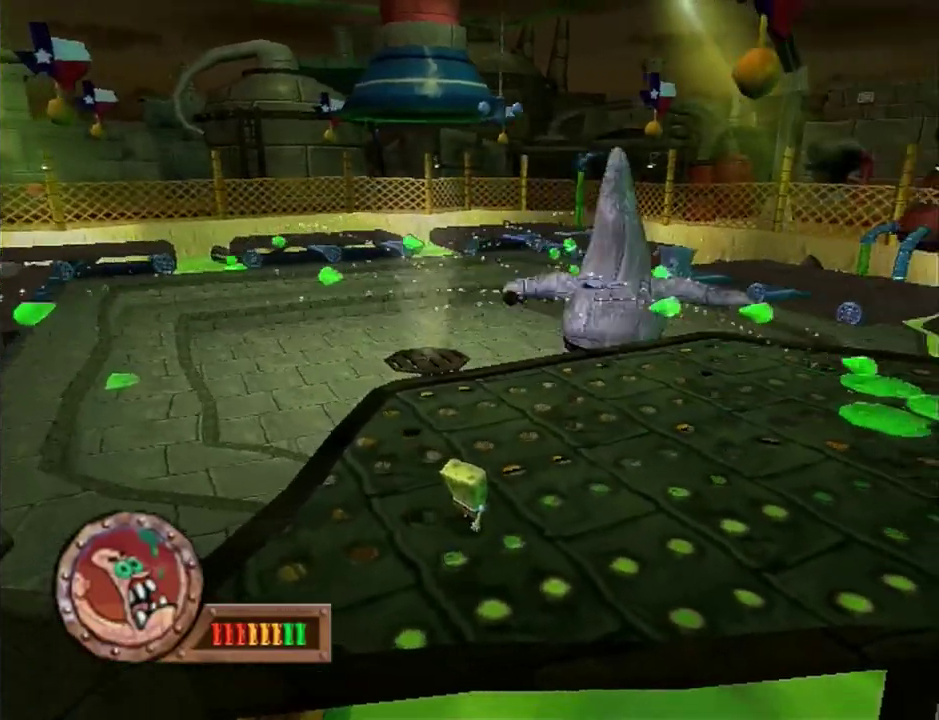
{"buttons": [], "left_stick": "down"}
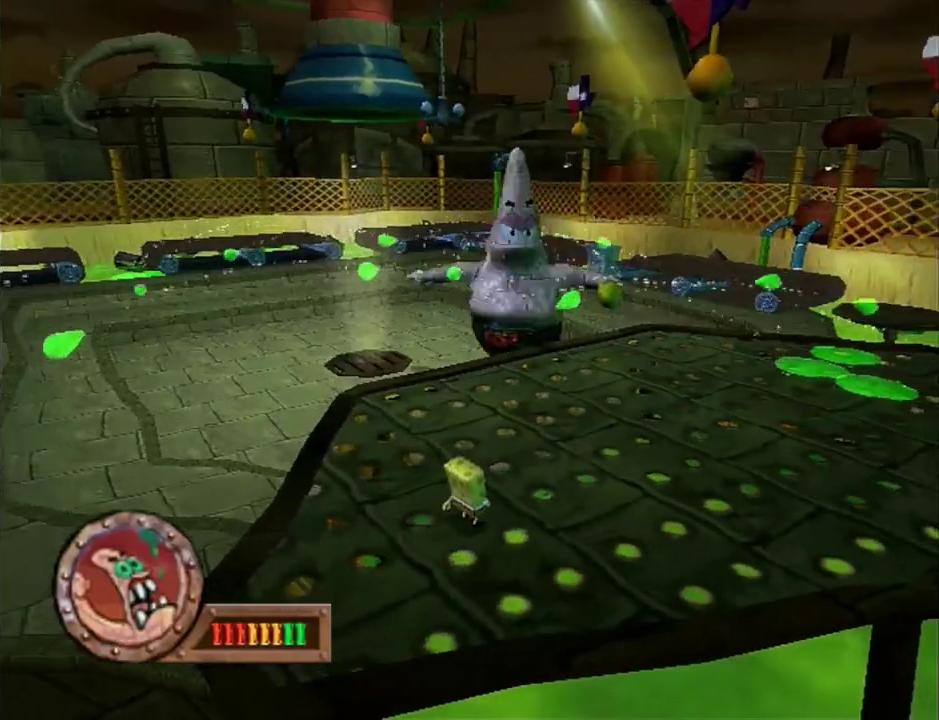
{"buttons": [], "left_stick": "center"}
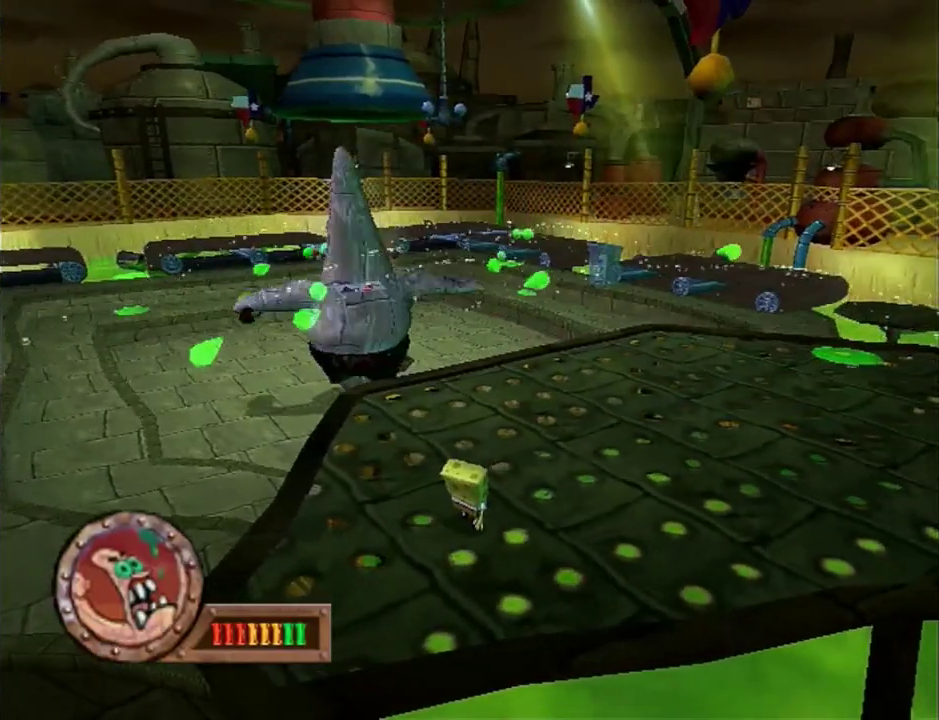
{"buttons": [], "left_stick": "up-right"}
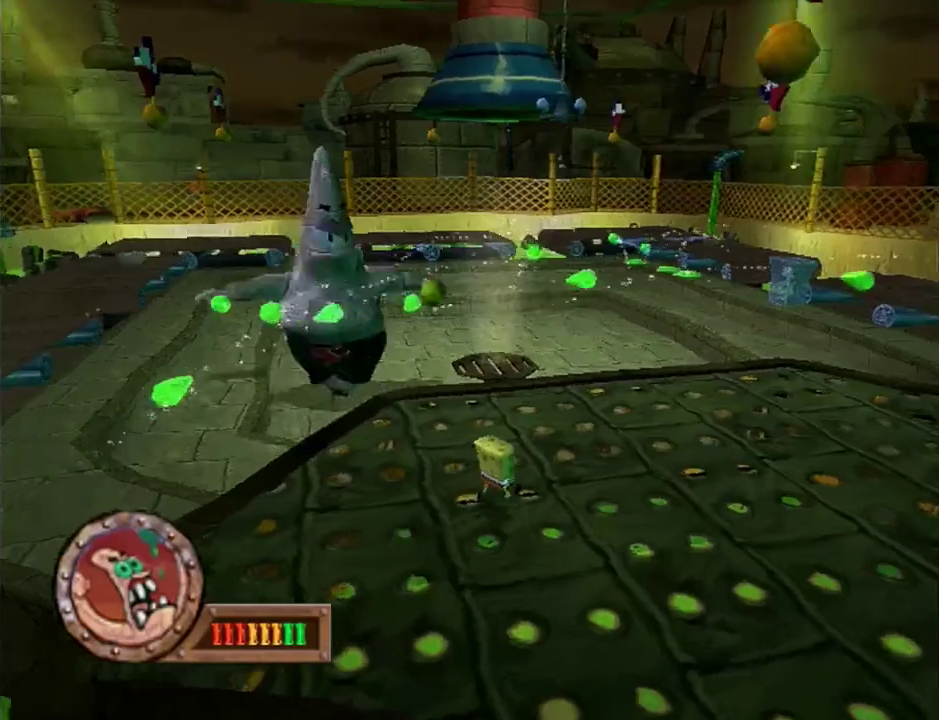
{"buttons": ["A"], "left_stick": "right", "events": [[133, "A", "down"], [133, "left_stick", "right"]]}
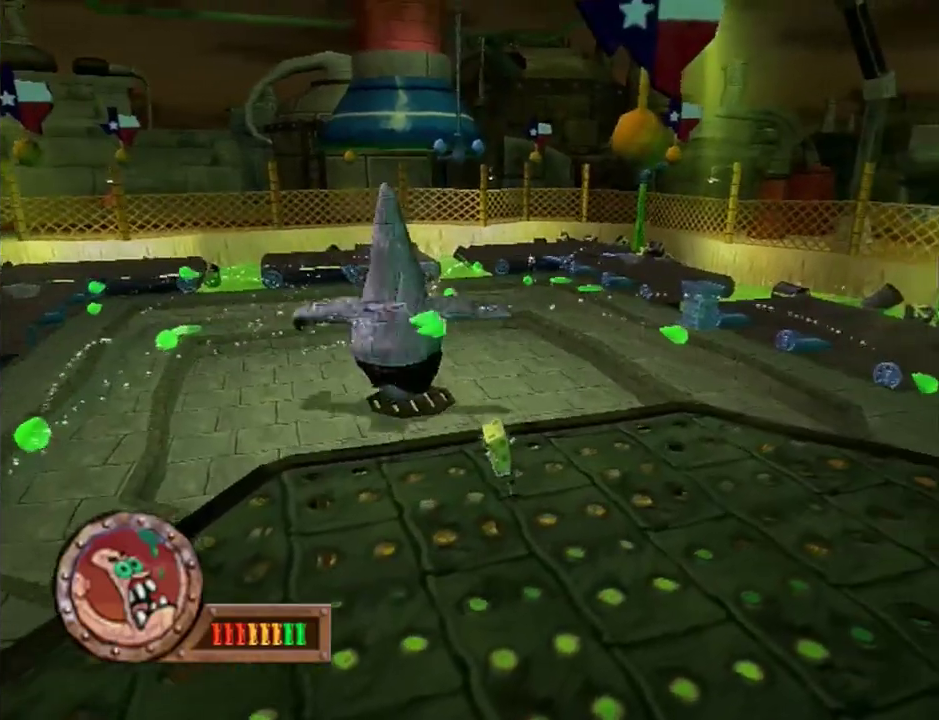
{"buttons": [], "left_stick": "down", "events": [[33, "A", "up"], [300, "left_stick", "down-right"], [350, "A", "down"], [367, "left_stick", "down"], [417, "A", "up"]]}
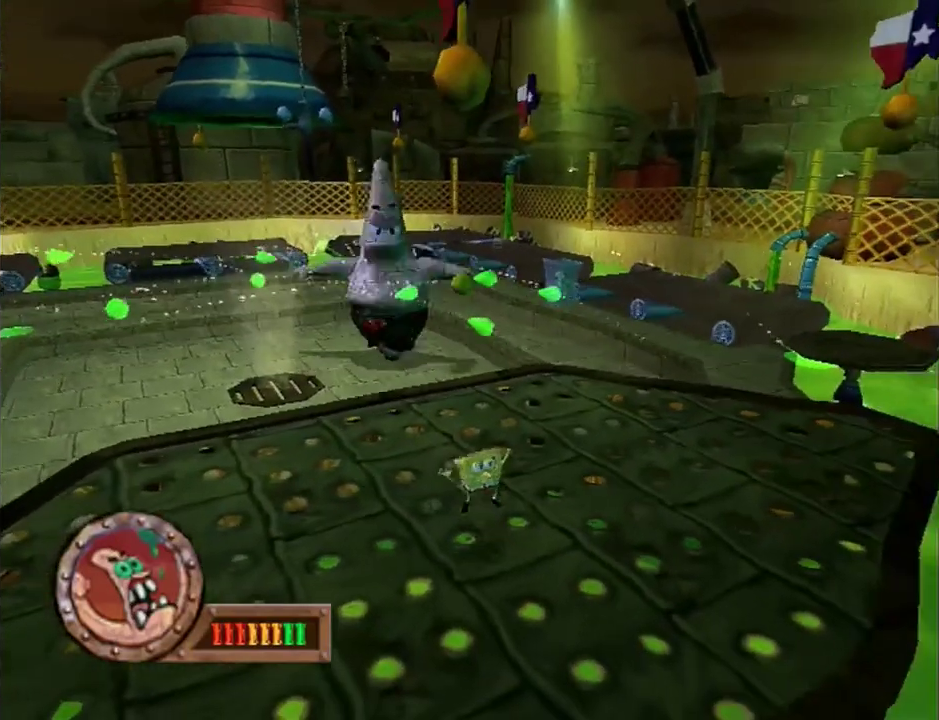
{"buttons": [], "left_stick": "down-left", "events": [[17, "left_stick", "down-left"]]}
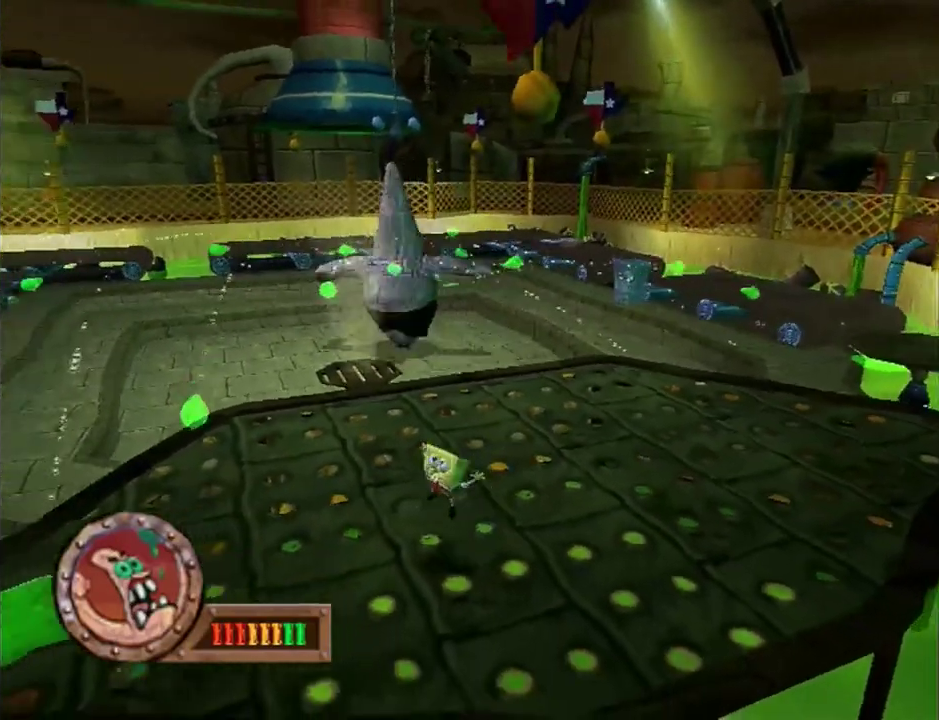
{"buttons": [], "left_stick": "left", "events": [[250, "left_stick", "center"], [317, "A", "down"], [367, "A", "up"], [367, "left_stick", "left"]]}
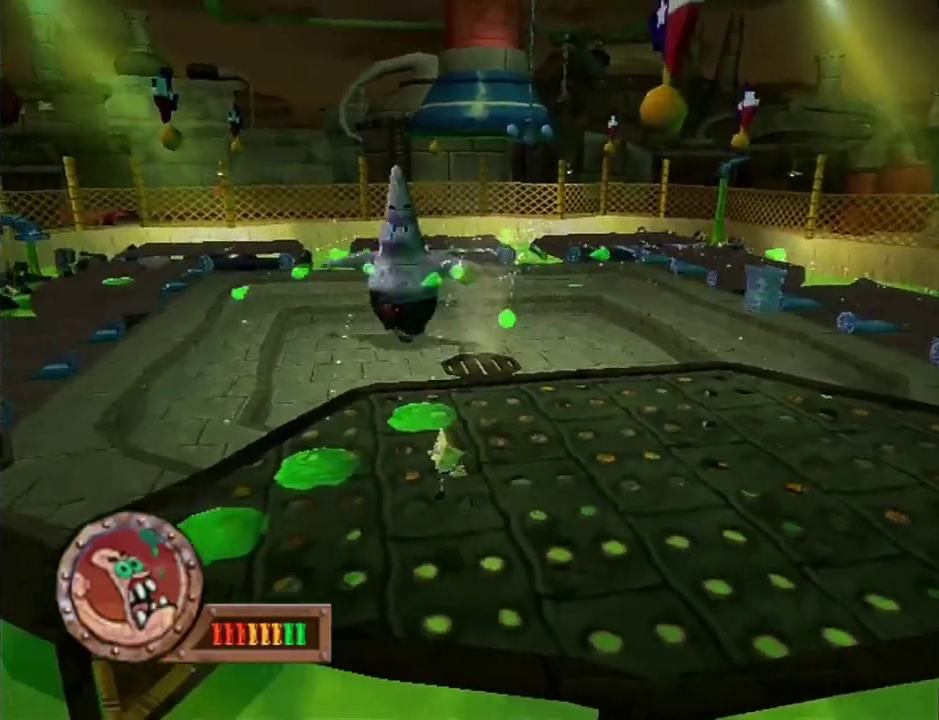
{"buttons": [], "left_stick": "center", "events": [[167, "left_stick", "right"], [317, "A", "down"], [317, "left_stick", "center"], [367, "A", "up"]]}
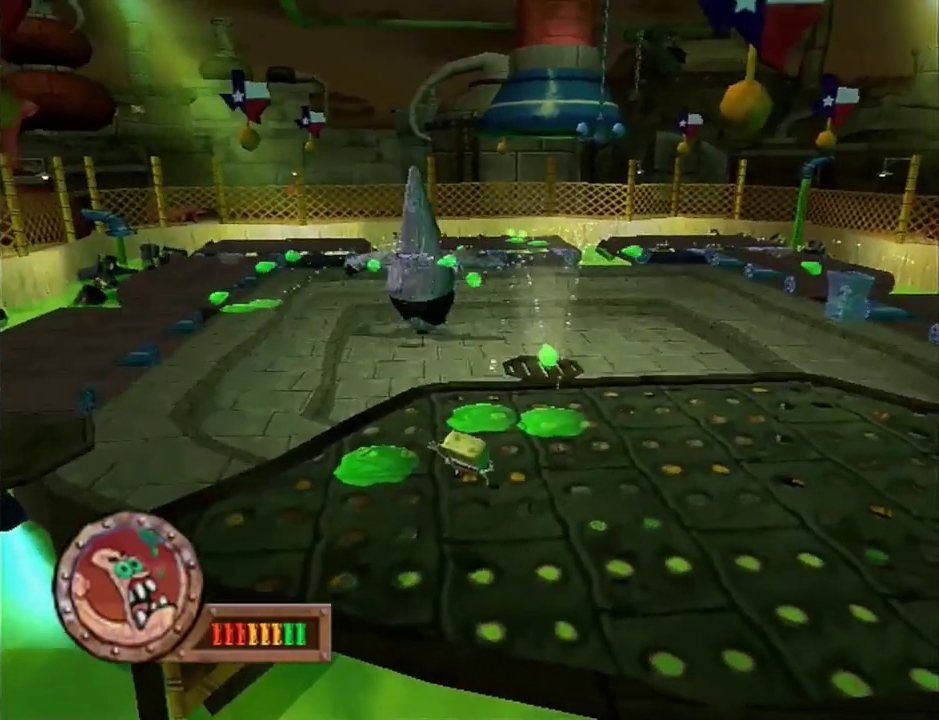
{"buttons": [], "left_stick": "center", "events": [[283, "A", "down"], [333, "A", "up"]]}
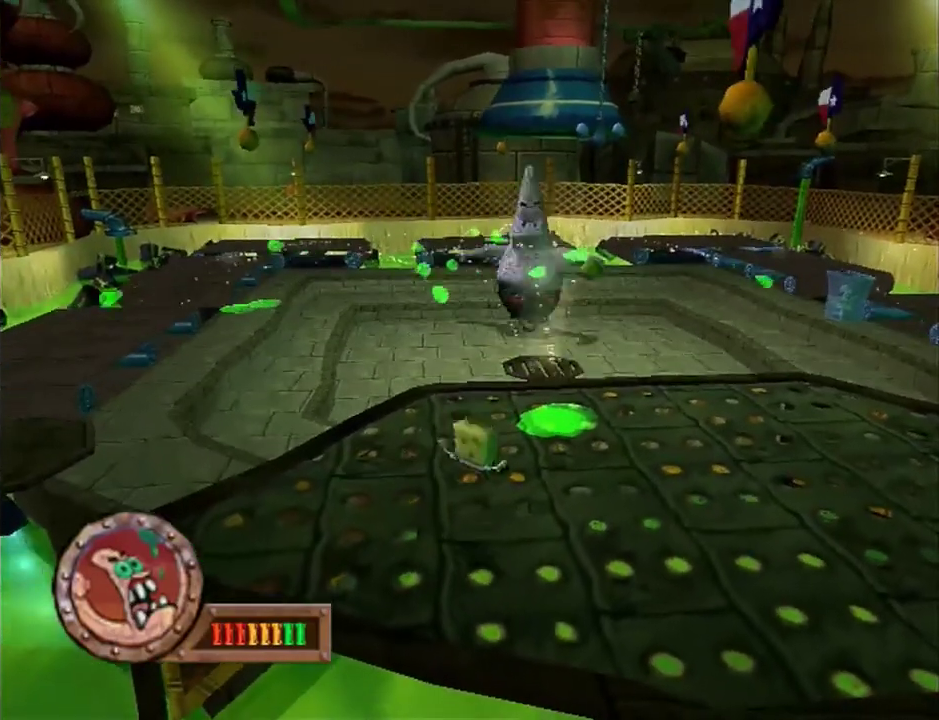
{"buttons": [], "left_stick": "center", "events": []}
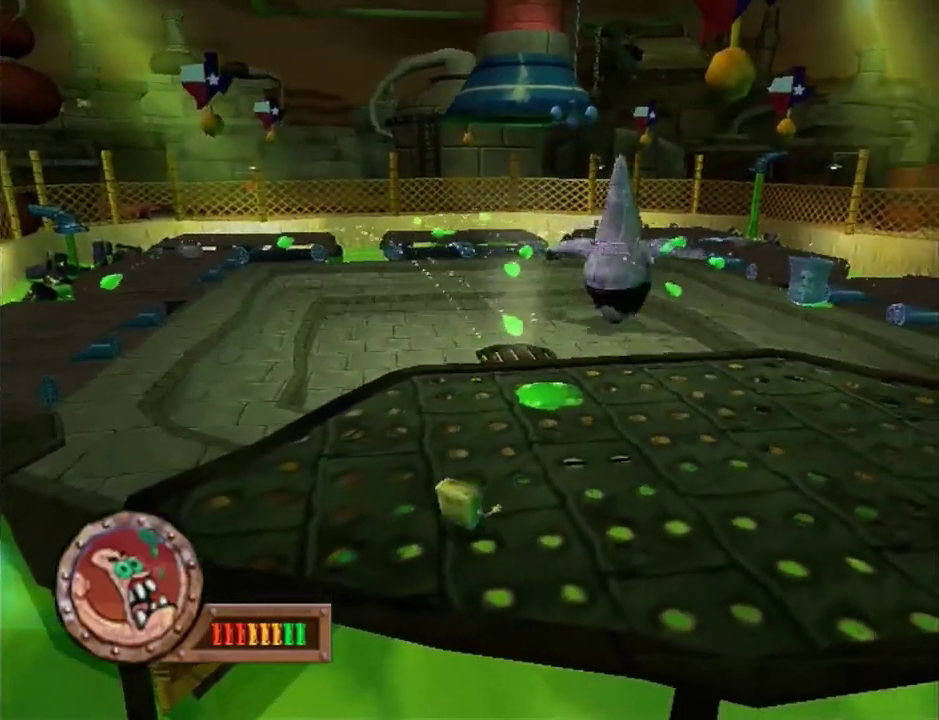
{"buttons": [], "left_stick": "center", "events": []}
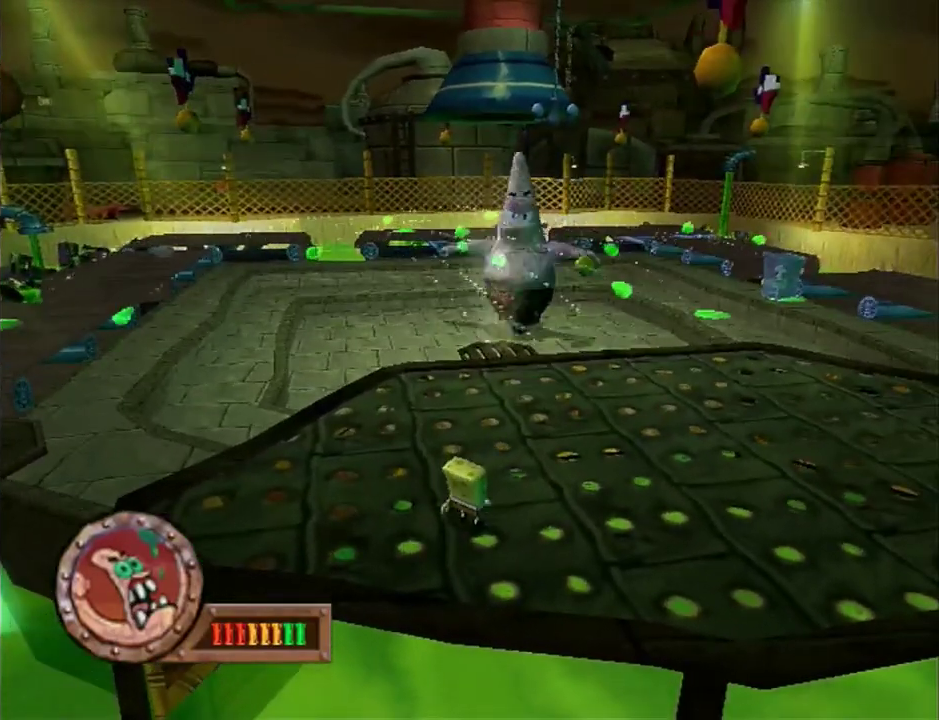
{"buttons": [], "left_stick": "center", "events": []}
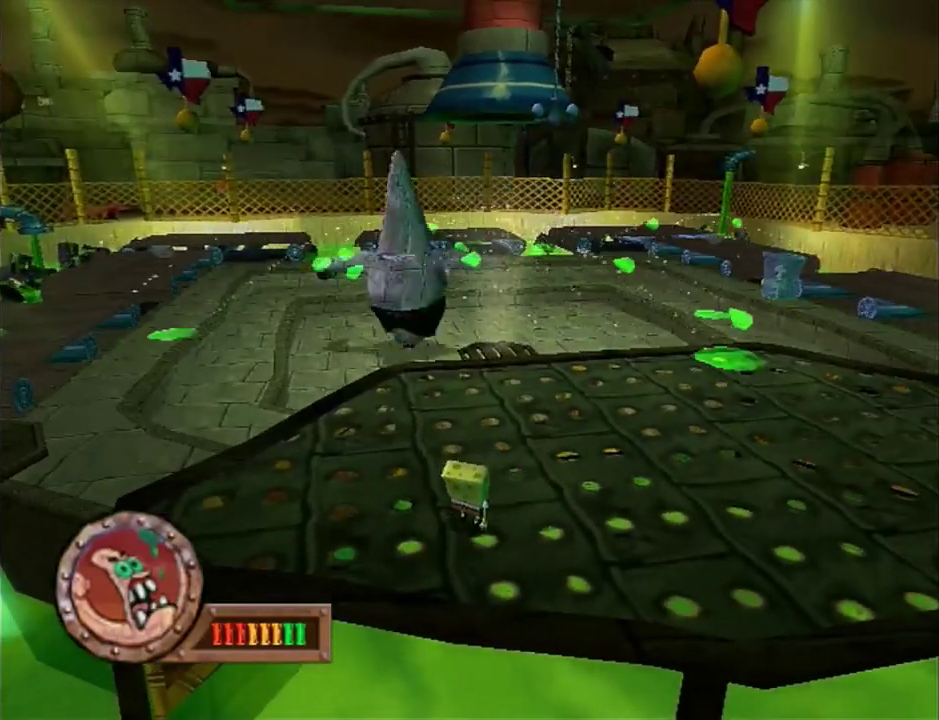
{"buttons": [], "left_stick": "up-right", "events": [[183, "left_stick", "up-right"]]}
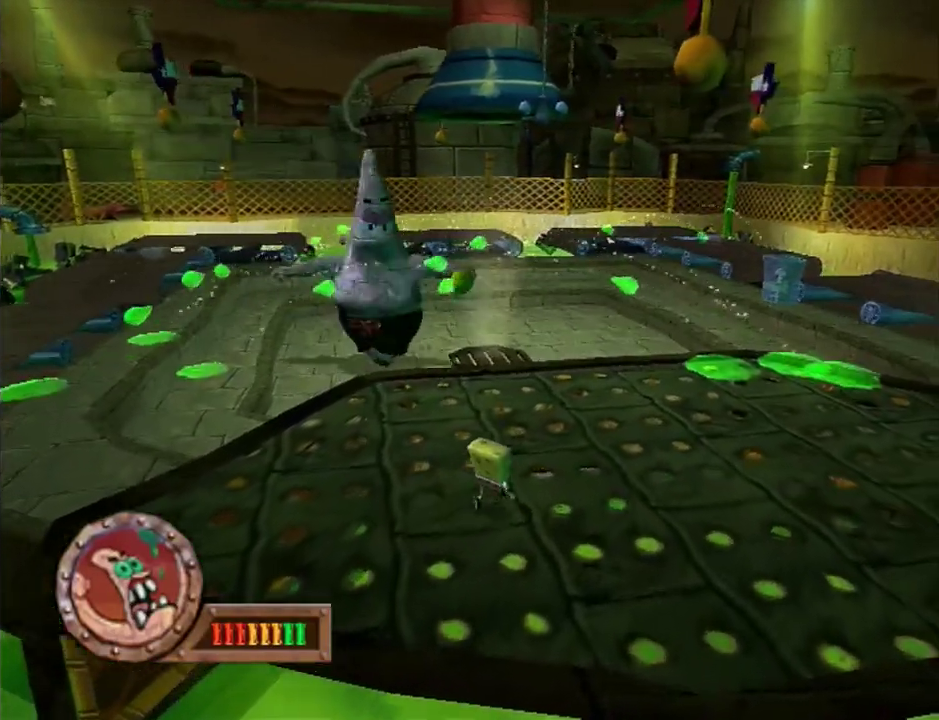
{"buttons": ["B"], "left_stick": "center"}
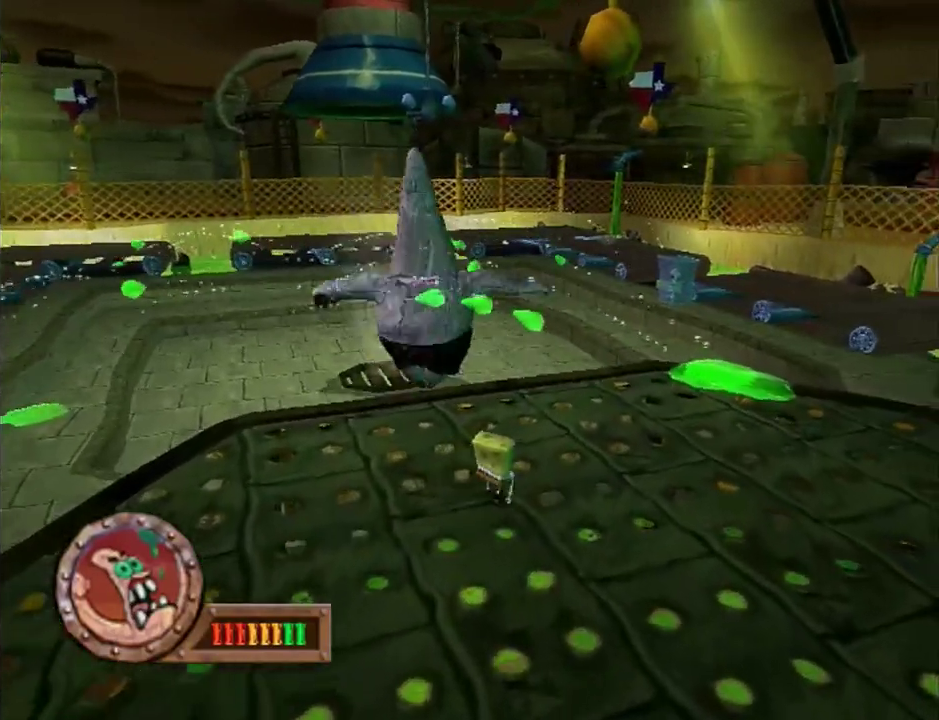
{"buttons": ["B"], "left_stick": "center"}
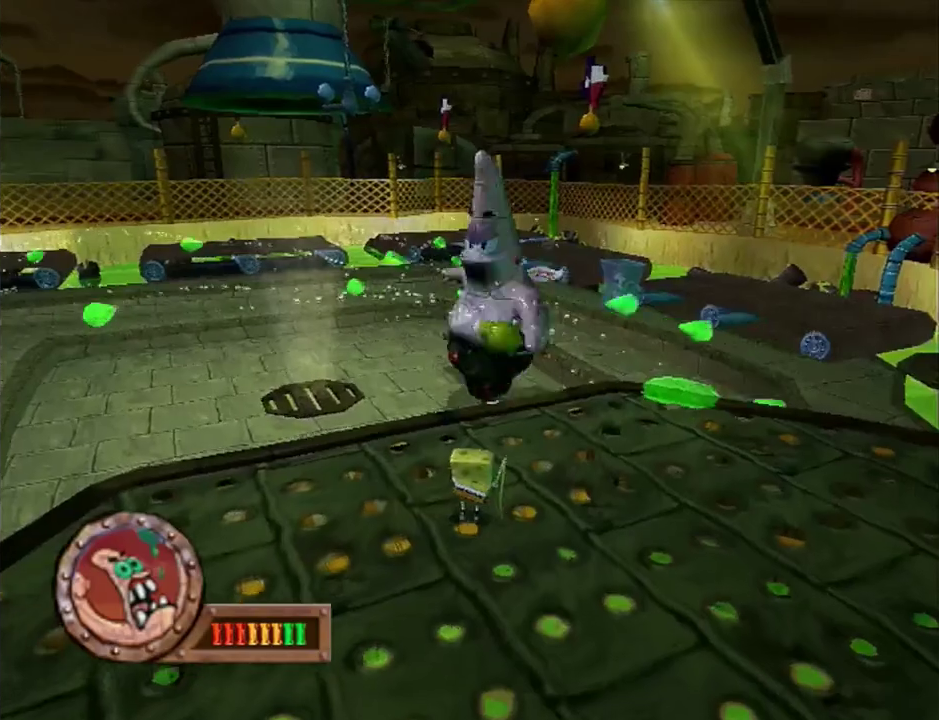
{"buttons": ["B"], "left_stick": "center"}
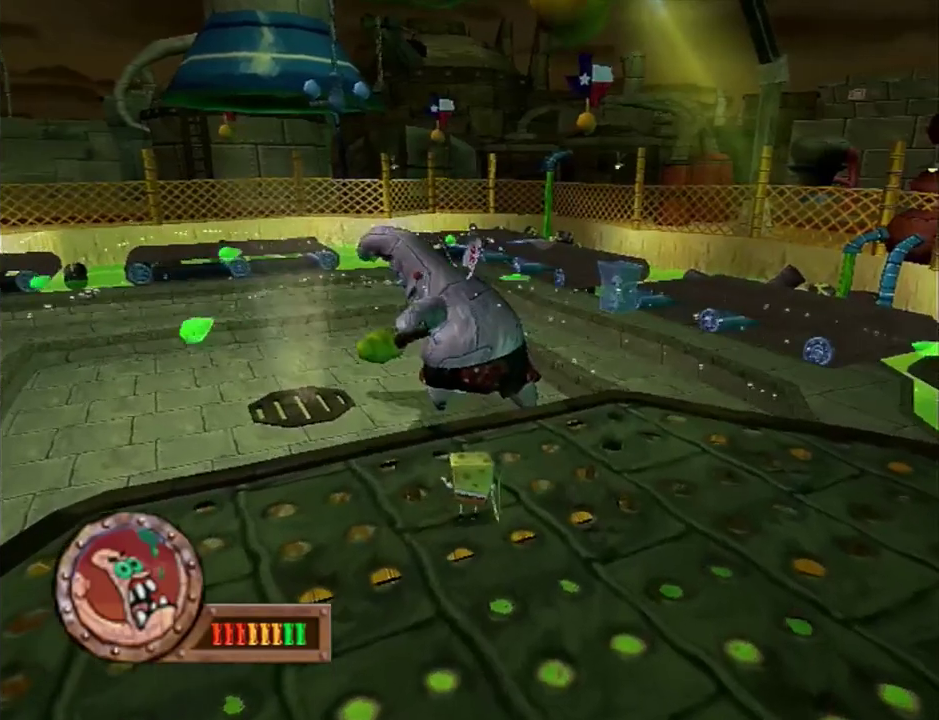
{"buttons": ["A"], "left_stick": "down"}
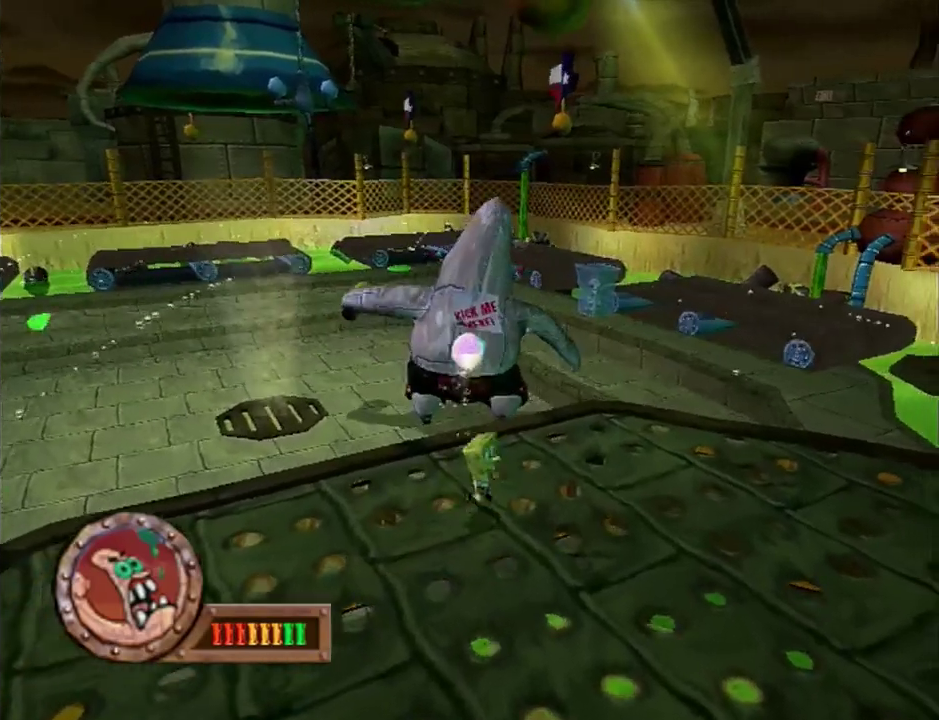
{"buttons": ["A"], "left_stick": "down-left", "events": [[417, "left_stick", "down-left"]]}
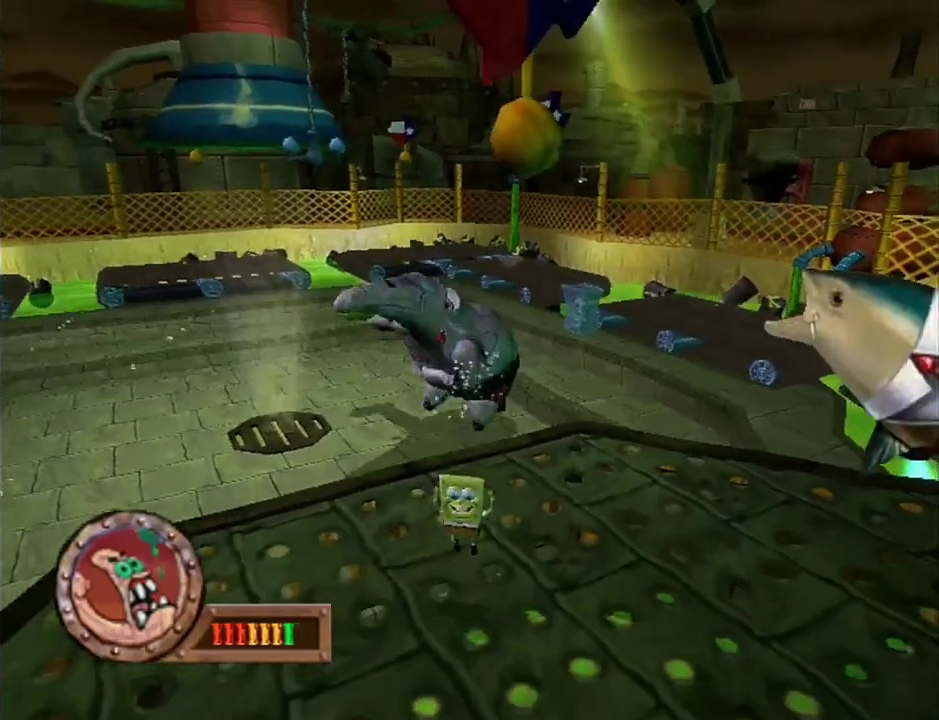
{"buttons": [], "left_stick": "down-left", "events": [[17, "A", "up"]]}
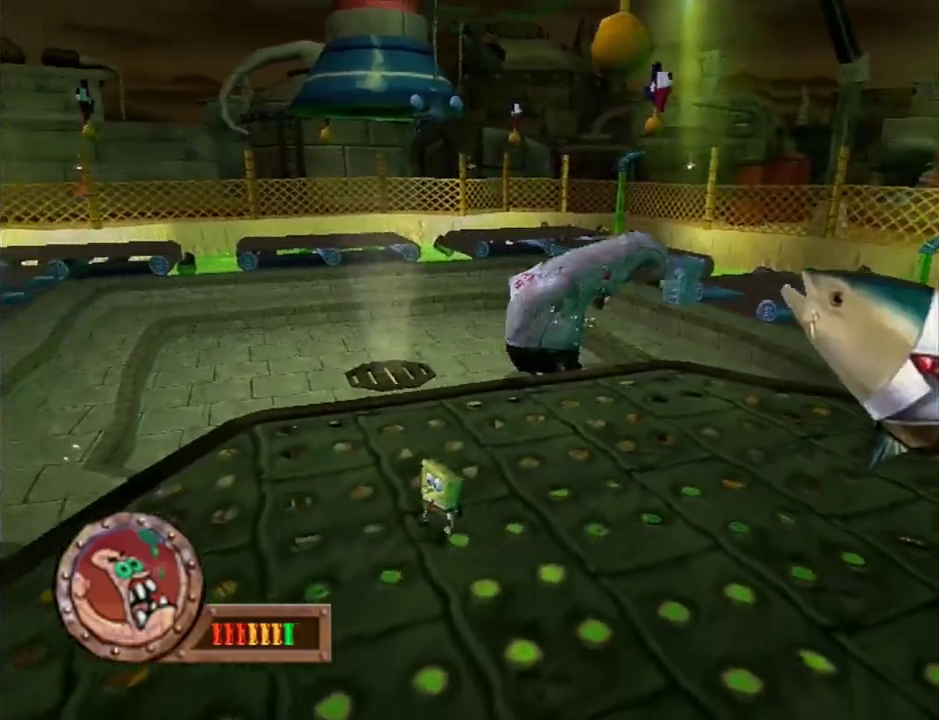
{"buttons": [], "left_stick": "up-left", "events": [[17, "left_stick", "left"], [117, "left_stick", "up-left"]]}
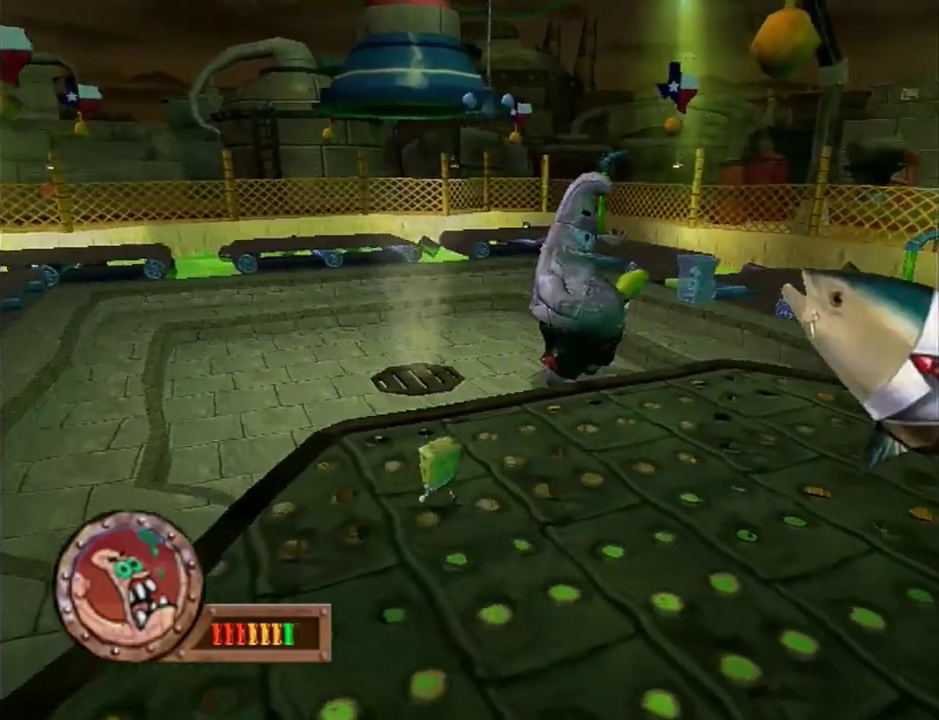
{"buttons": [], "left_stick": "left", "events": [[100, "left_stick", "left"]]}
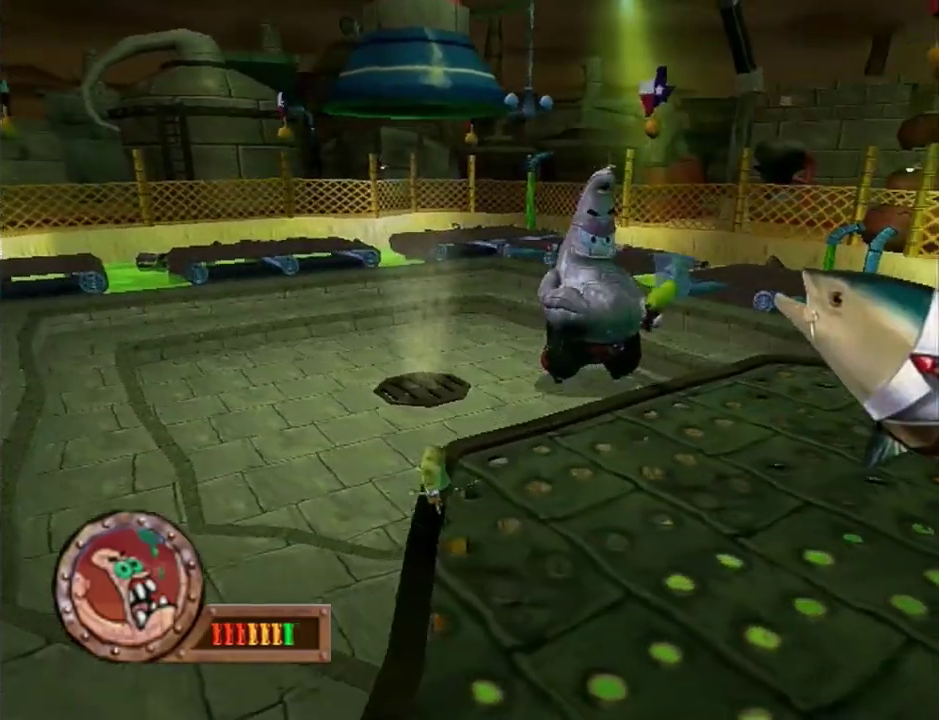
{"buttons": [], "left_stick": "left", "events": []}
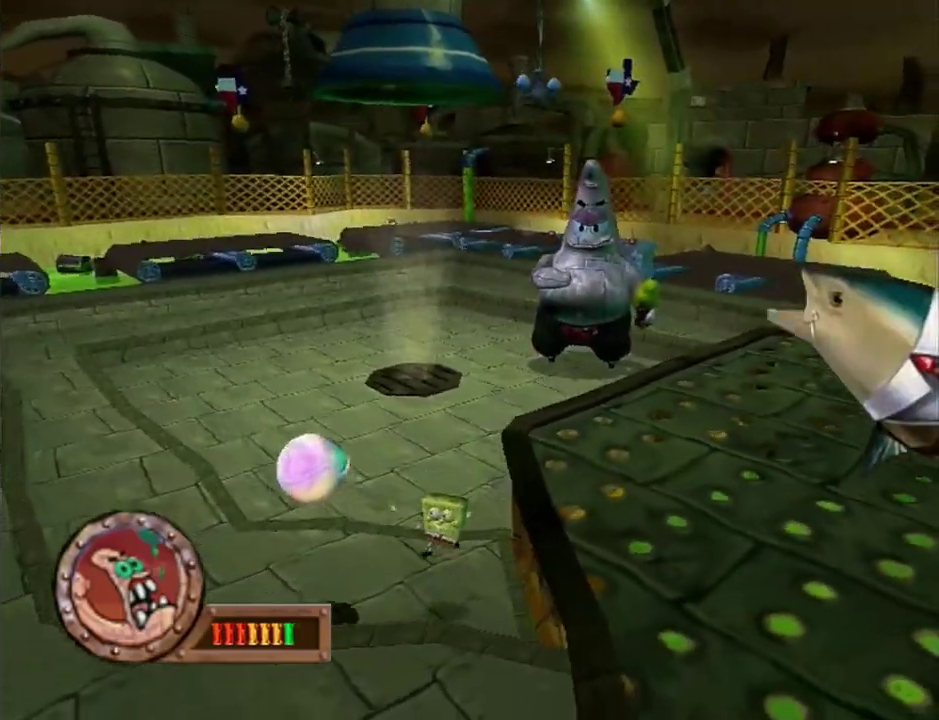
{"buttons": ["A"], "left_stick": "right", "events": [[133, "left_stick", "right"], [200, "A", "down"], [333, "A", "up"], [467, "A", "down"]]}
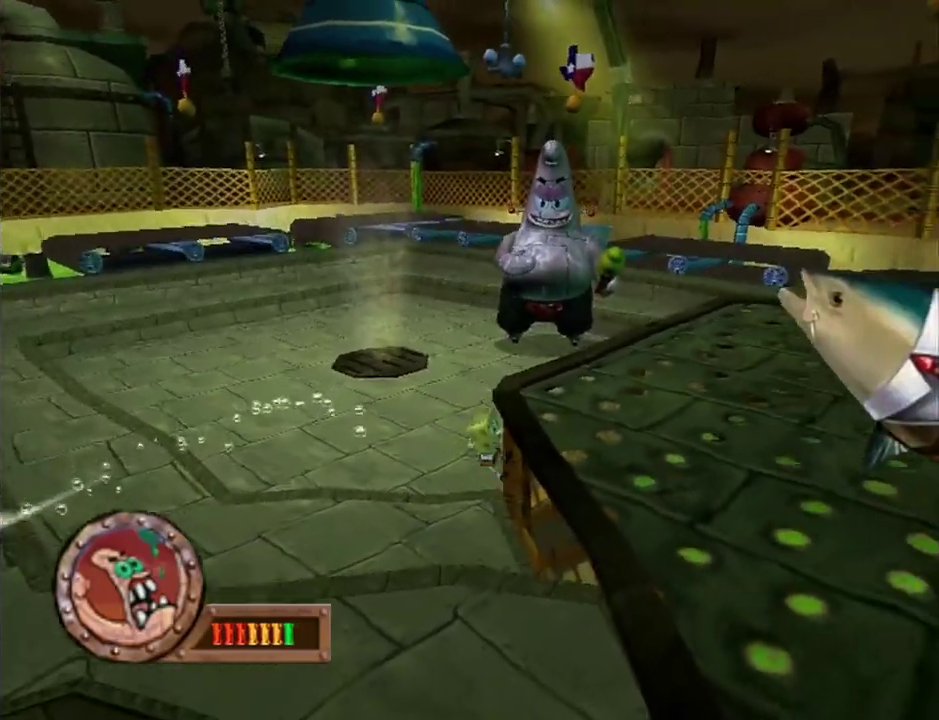
{"buttons": [], "left_stick": "right", "events": [[83, "A", "up"]]}
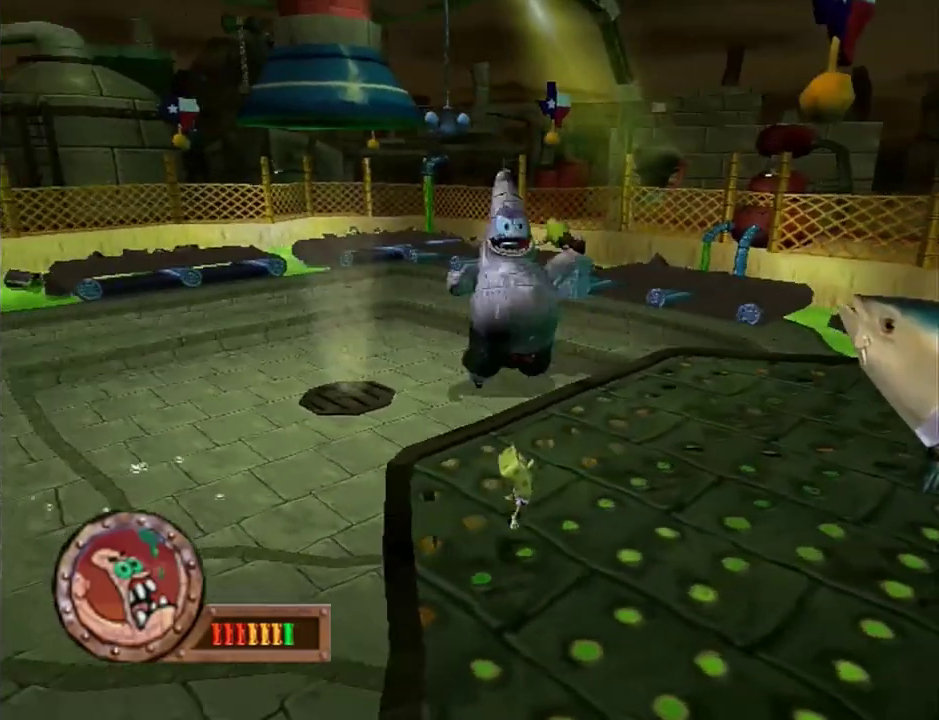
{"buttons": [], "left_stick": "left", "events": [[150, "left_stick", "up-right"], [217, "left_stick", "up"], [333, "left_stick", "down-left"], [433, "left_stick", "left"]]}
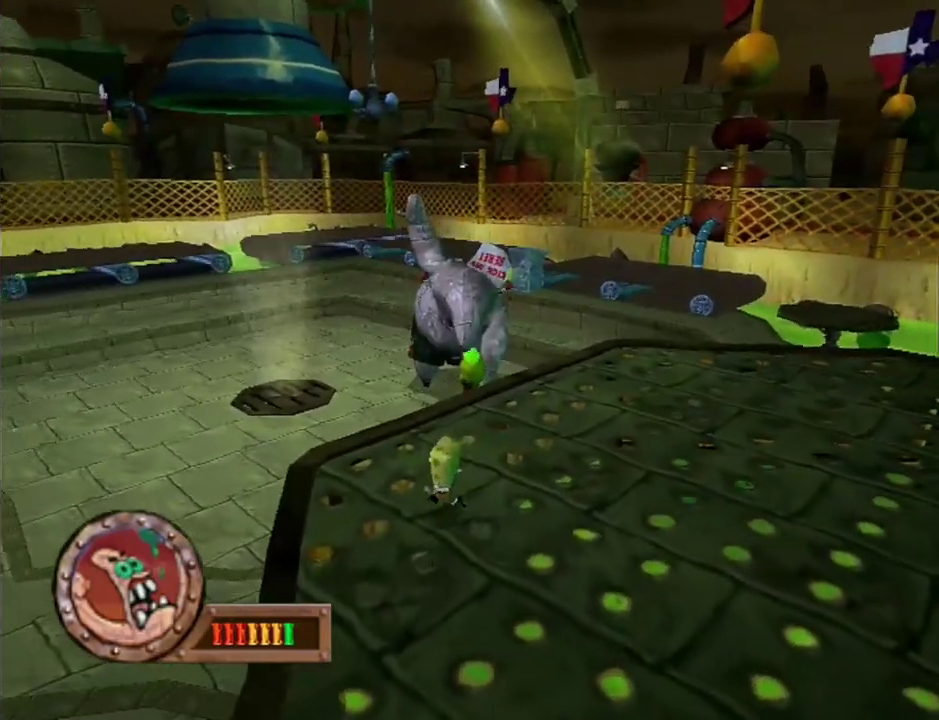
{"buttons": [], "left_stick": "left", "events": [[117, "B", "down"], [167, "B", "up"]]}
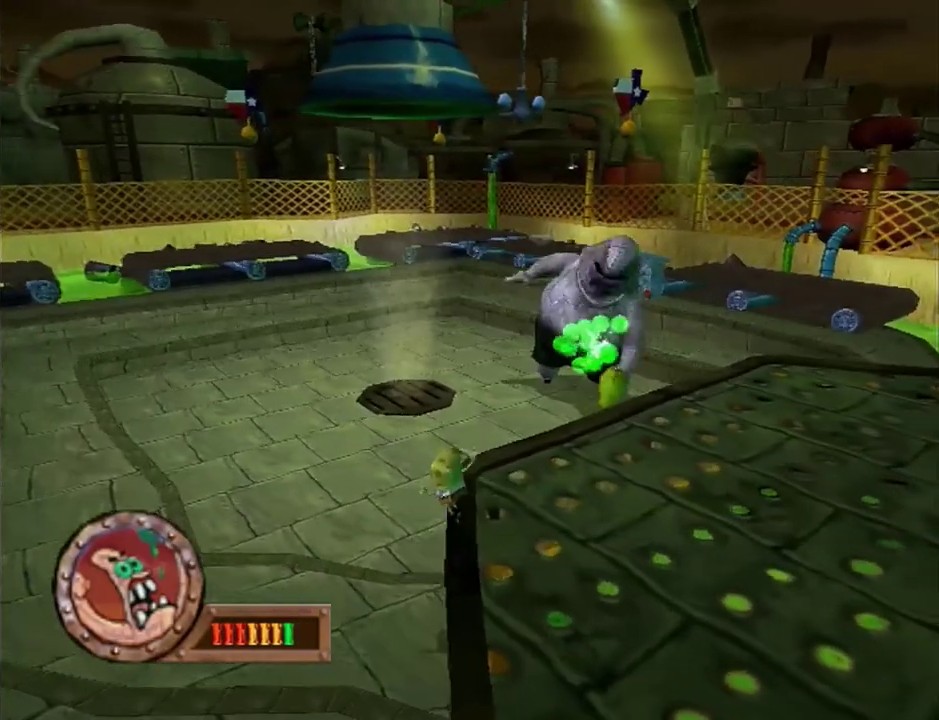
{"buttons": ["A"], "left_stick": "left", "events": [[467, "A", "down"]]}
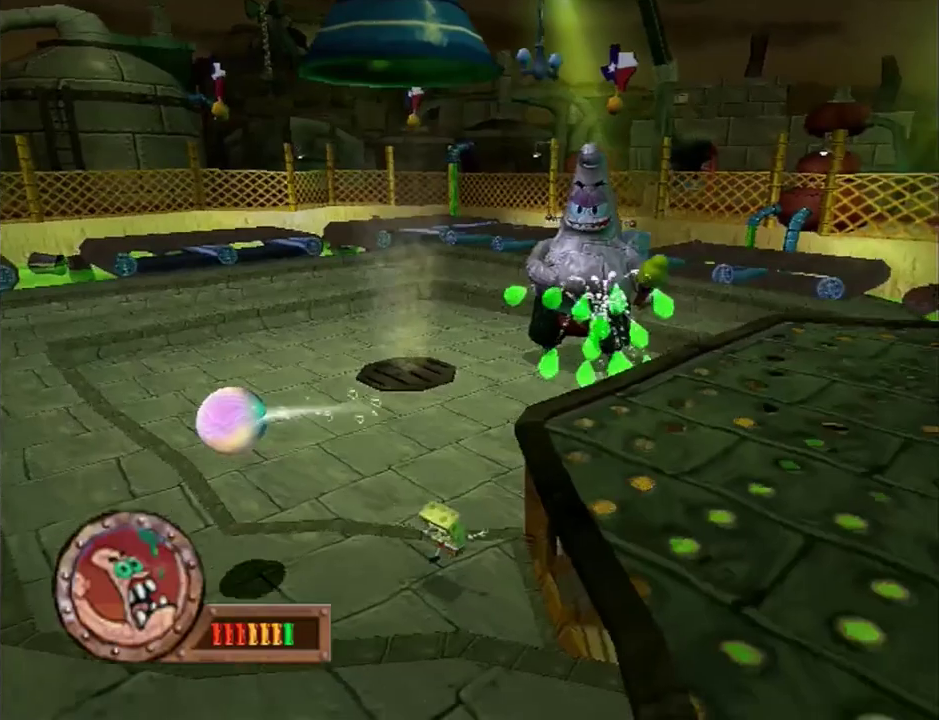
{"buttons": [], "left_stick": "down-right", "events": [[83, "left_stick", "down-left"], [183, "A", "up"], [200, "left_stick", "down"], [283, "A", "down"], [333, "left_stick", "down-right"], [400, "A", "up"]]}
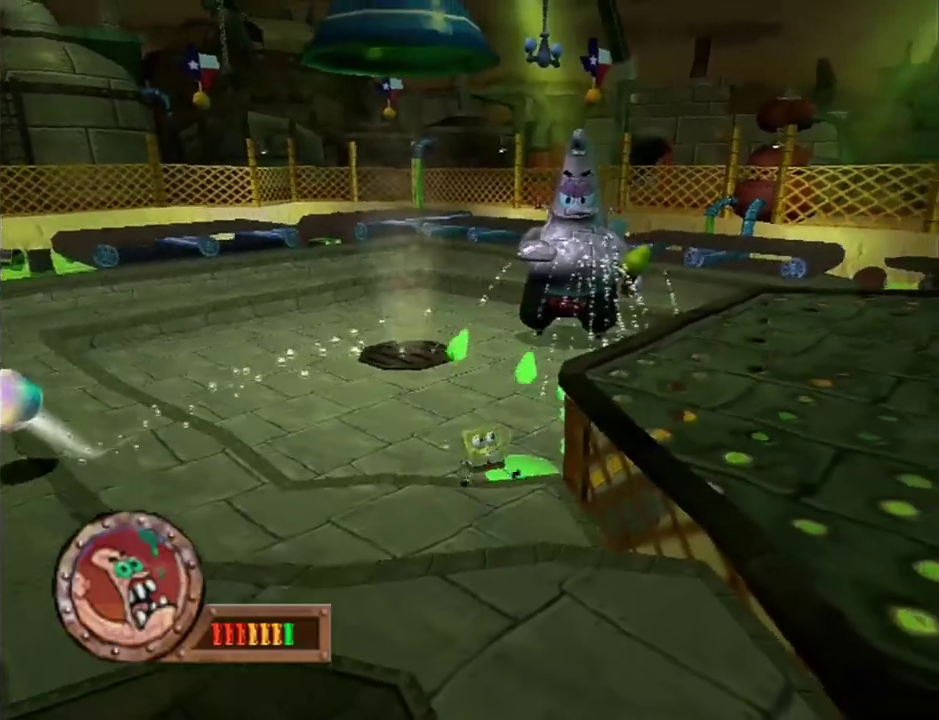
{"buttons": [], "left_stick": "right", "events": [[83, "A", "down"], [267, "A", "up"], [333, "left_stick", "right"]]}